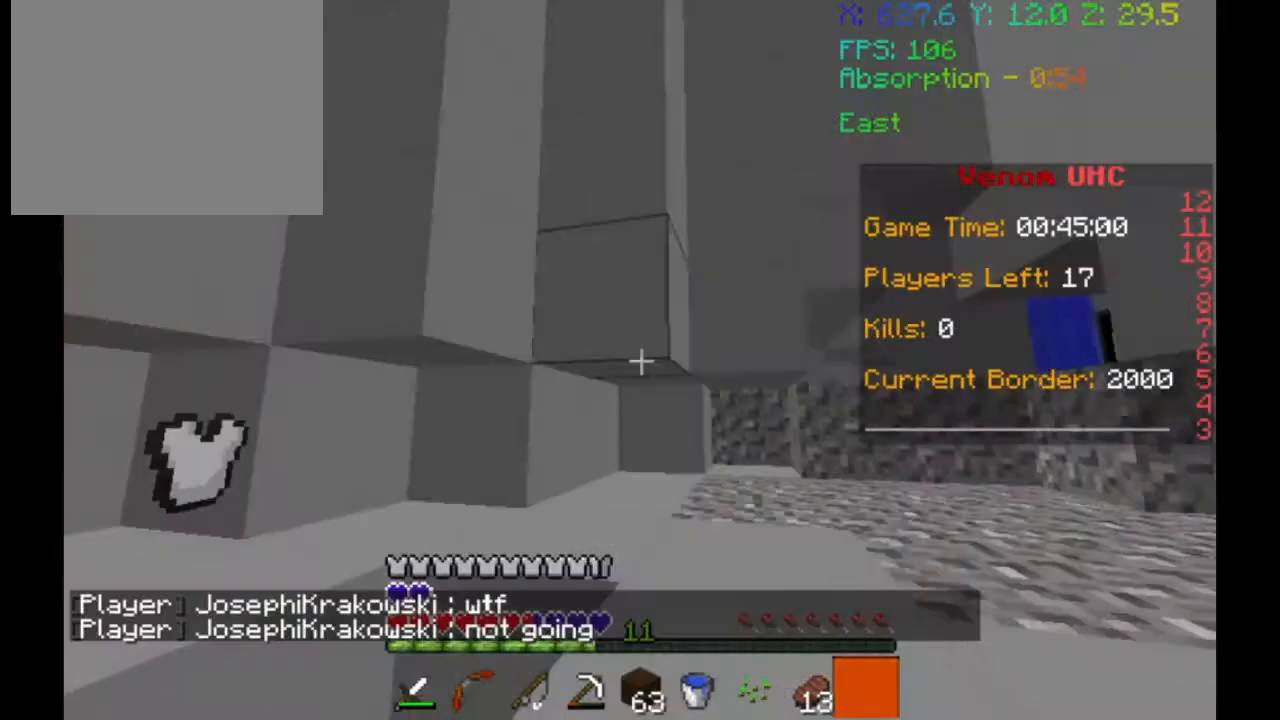
Gameplay with keyboard; each line is a JSON object with the keys held at the frame after it. "events" lists presses ("down") and releases ("up") of "a", "d", "s" and "w" between this image and that frame as [ms after this image, input, new state], when the widget could be followed in between. No other keys are recorded. Mouse input is not recorded.
{"keys": ["a", "w"], "events": [[67, "w", "down"], [367, "a", "down"]]}
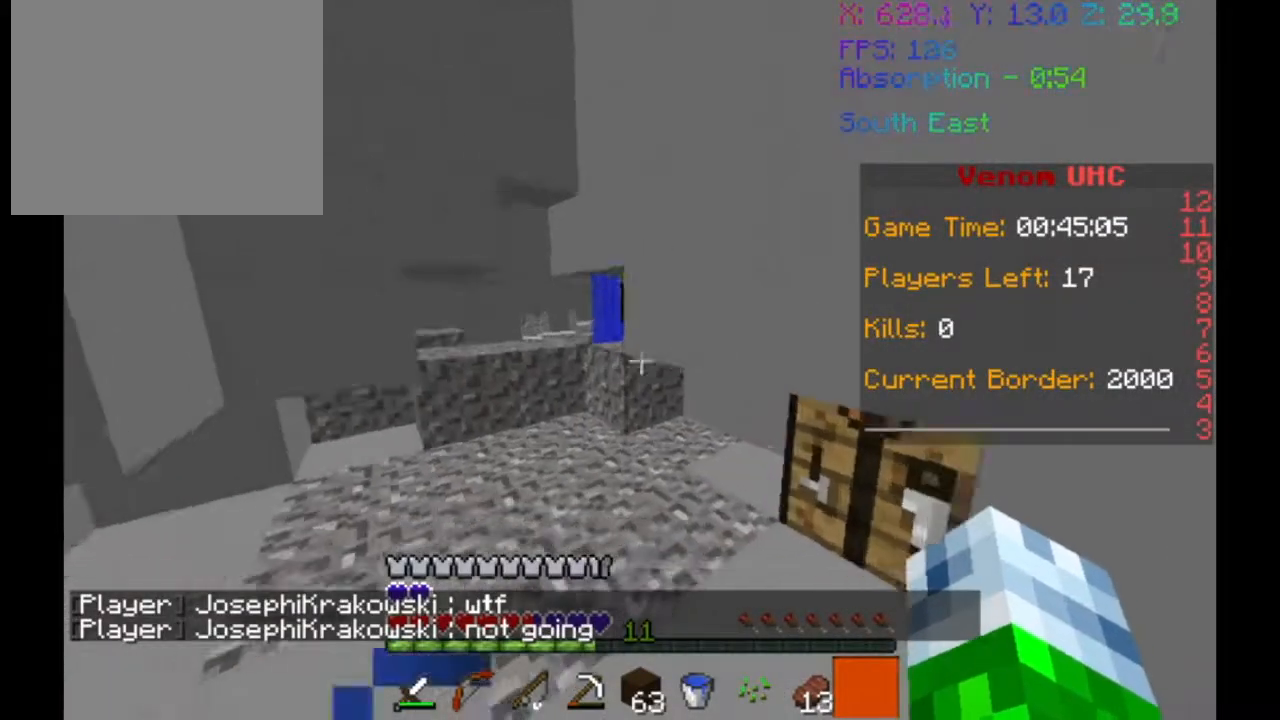
{"keys": ["w"], "events": [[267, "a", "up"]]}
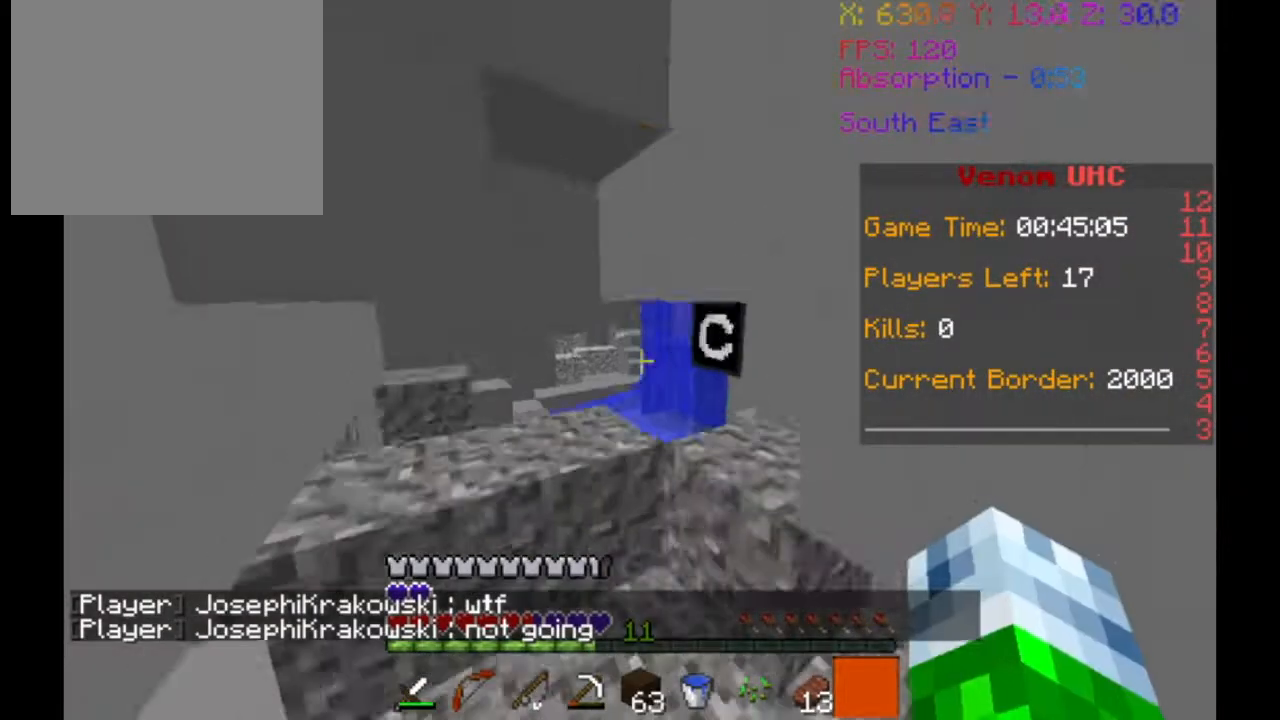
{"keys": ["a", "w"], "events": [[333, "a", "down"]]}
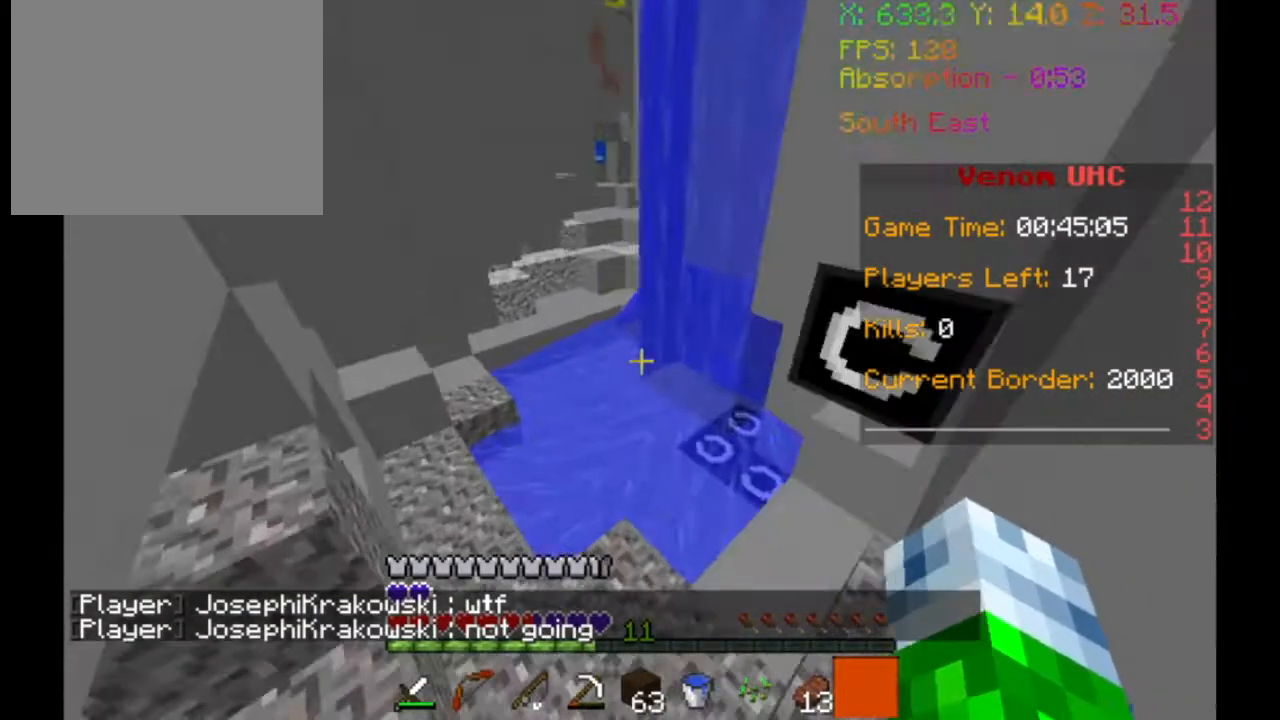
{"keys": ["a", "w"], "events": []}
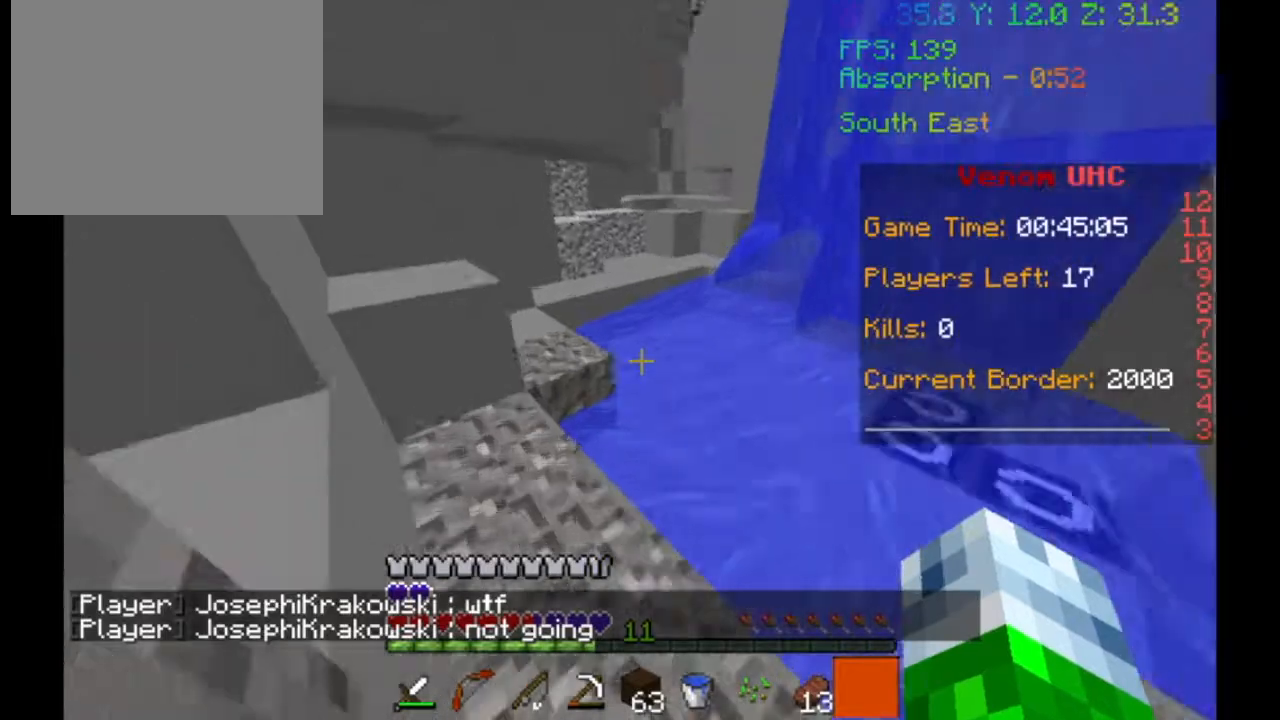
{"keys": ["w"], "events": [[200, "a", "up"]]}
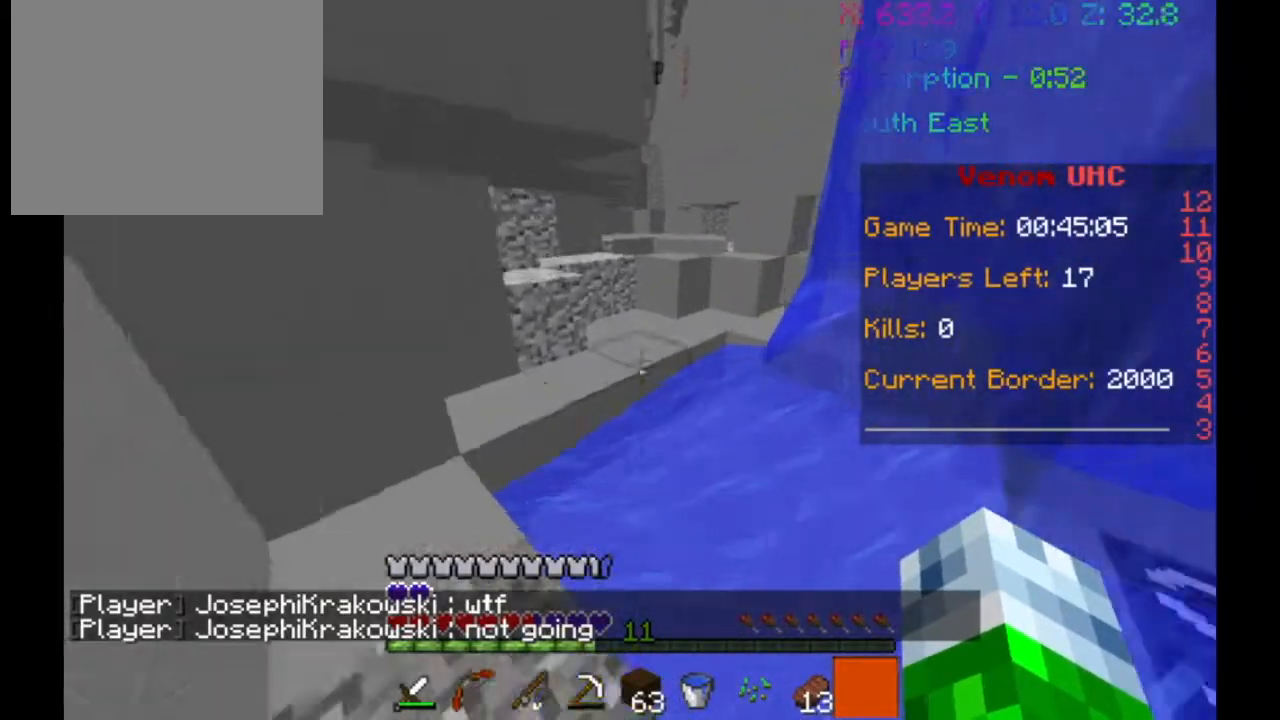
{"keys": ["a", "w"], "events": [[467, "a", "down"]]}
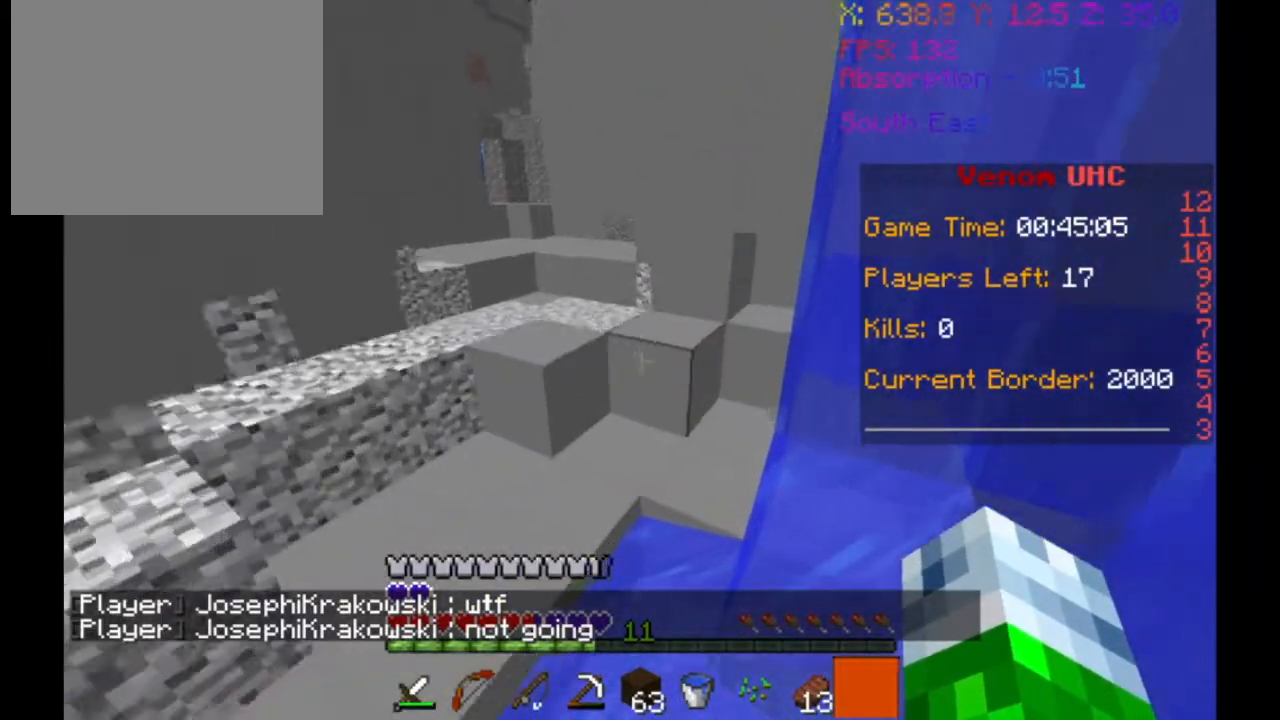
{"keys": ["a", "w"], "events": []}
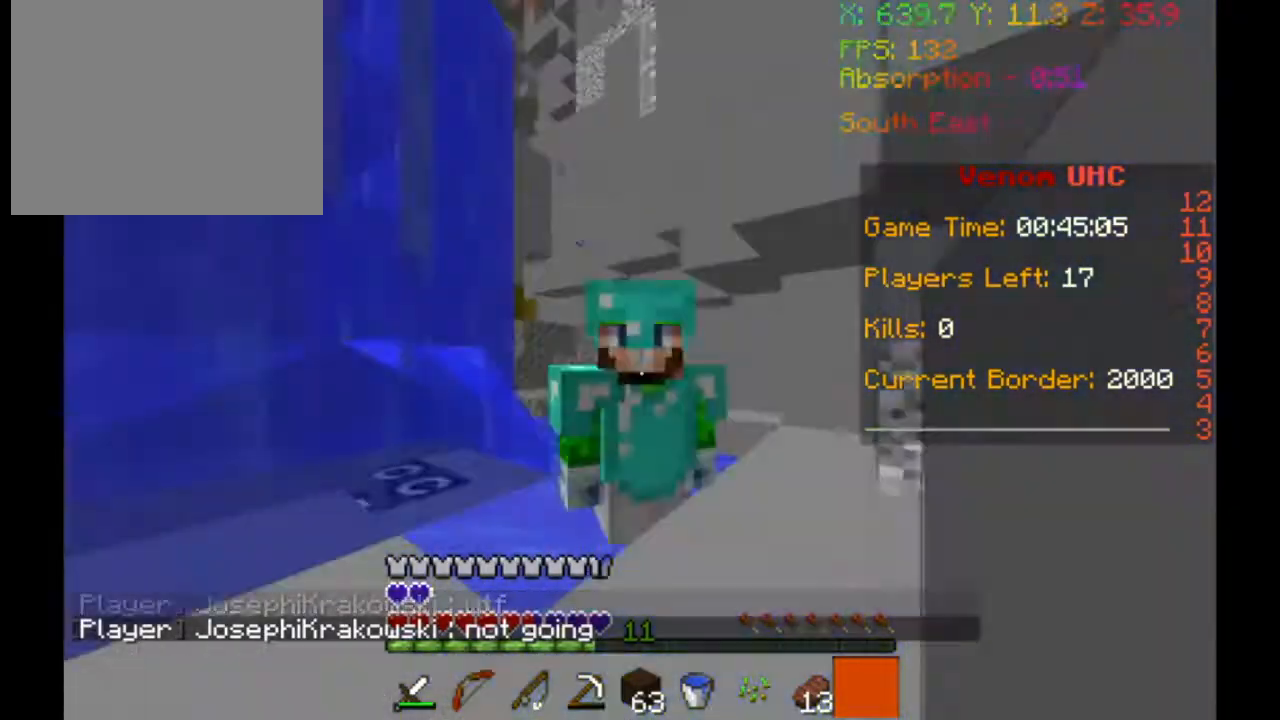
{"keys": ["w"], "events": [[333, "a", "up"]]}
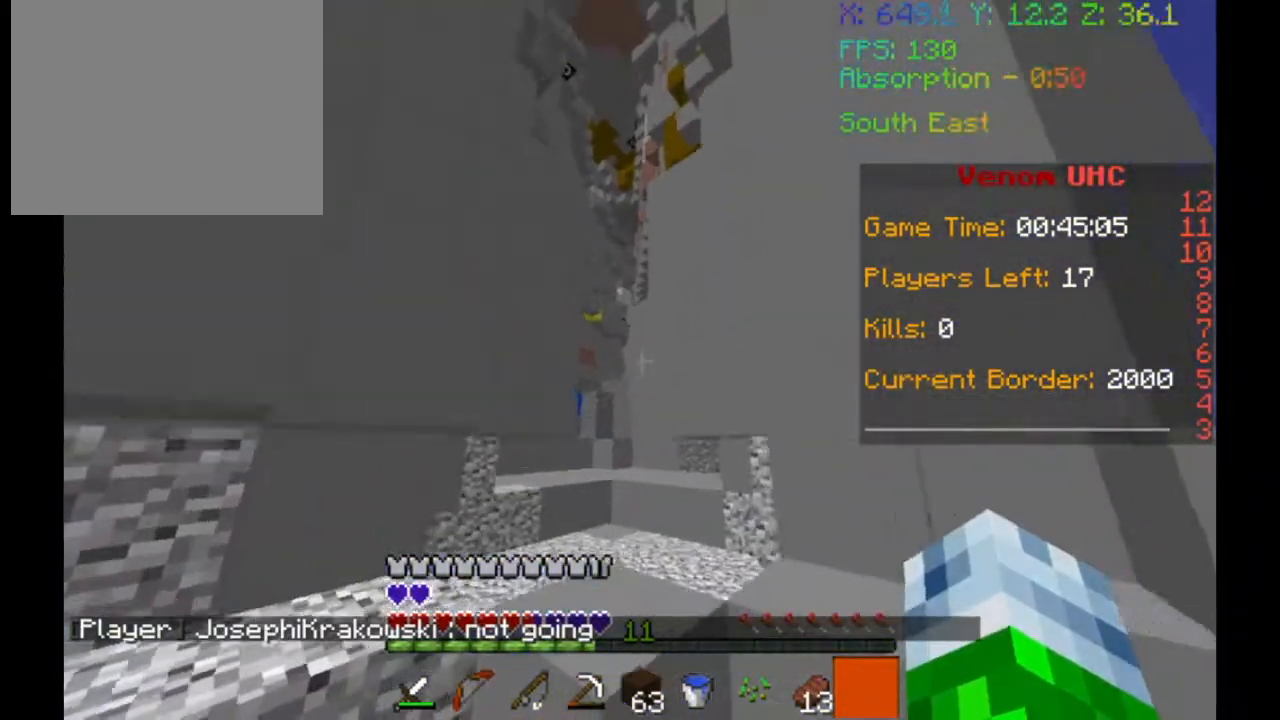
{"keys": ["w"], "events": []}
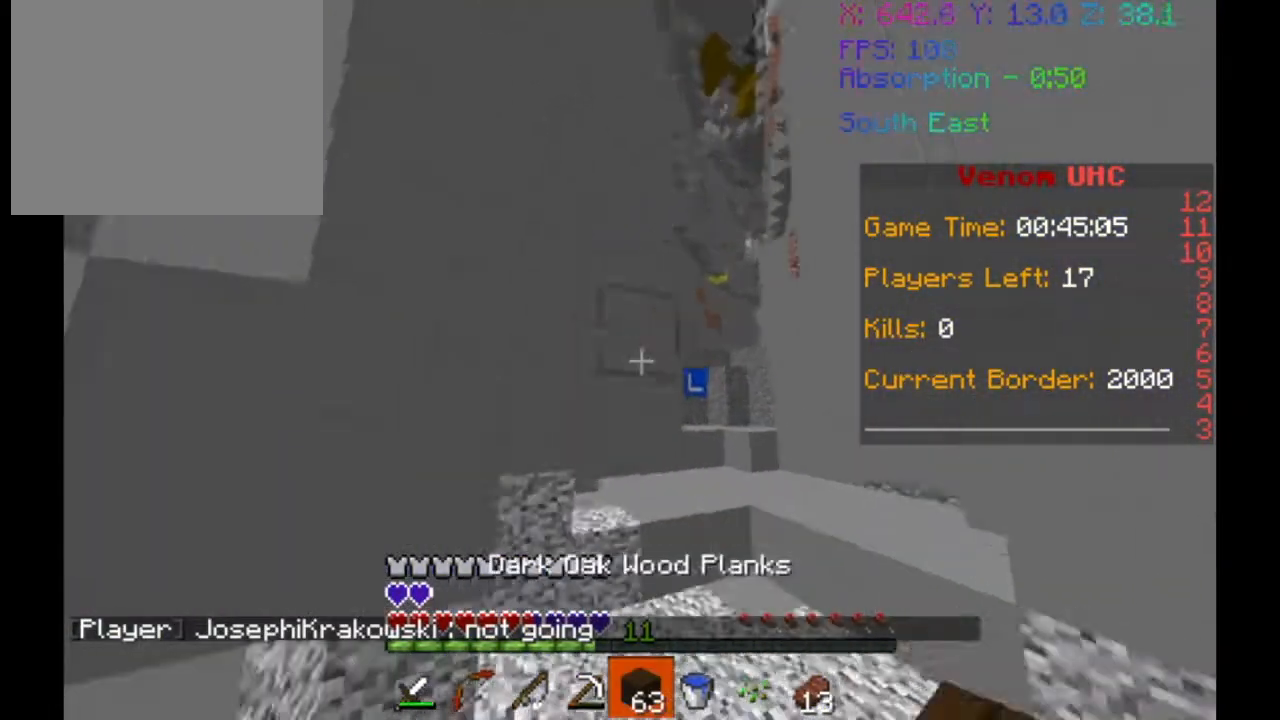
{"keys": ["w"], "events": []}
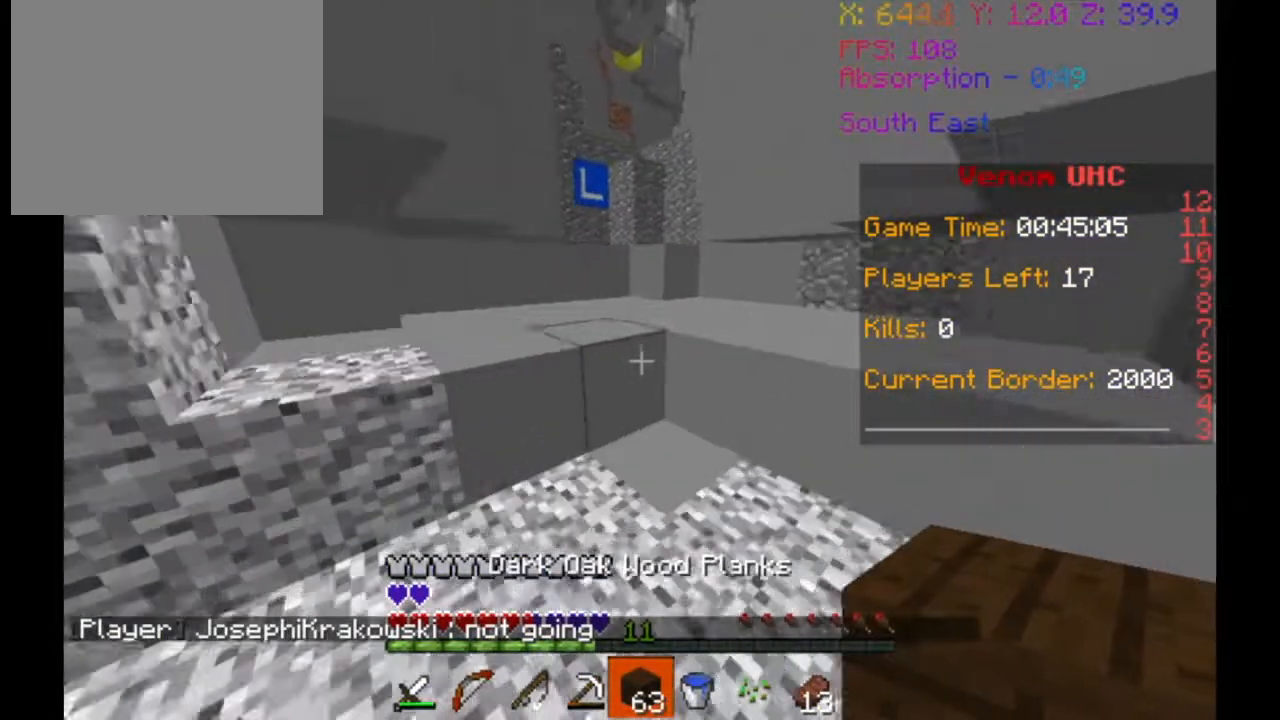
{"keys": ["w"], "events": []}
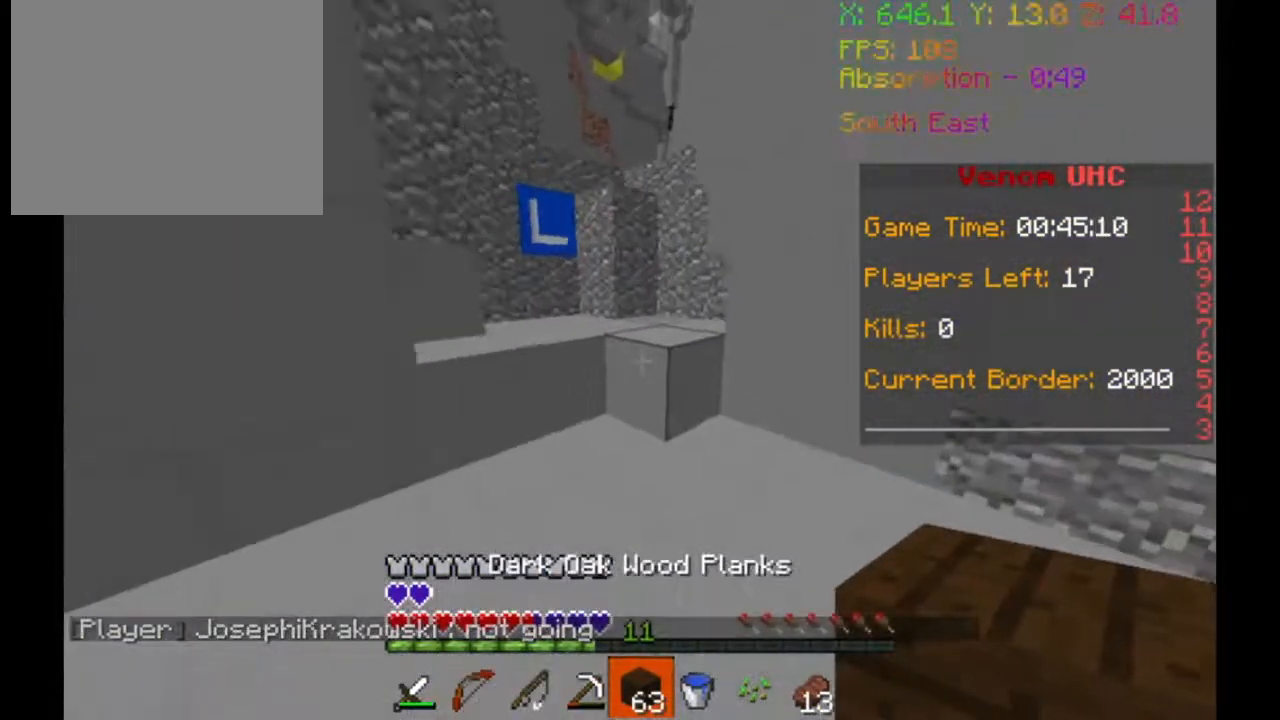
{"keys": ["w"], "events": []}
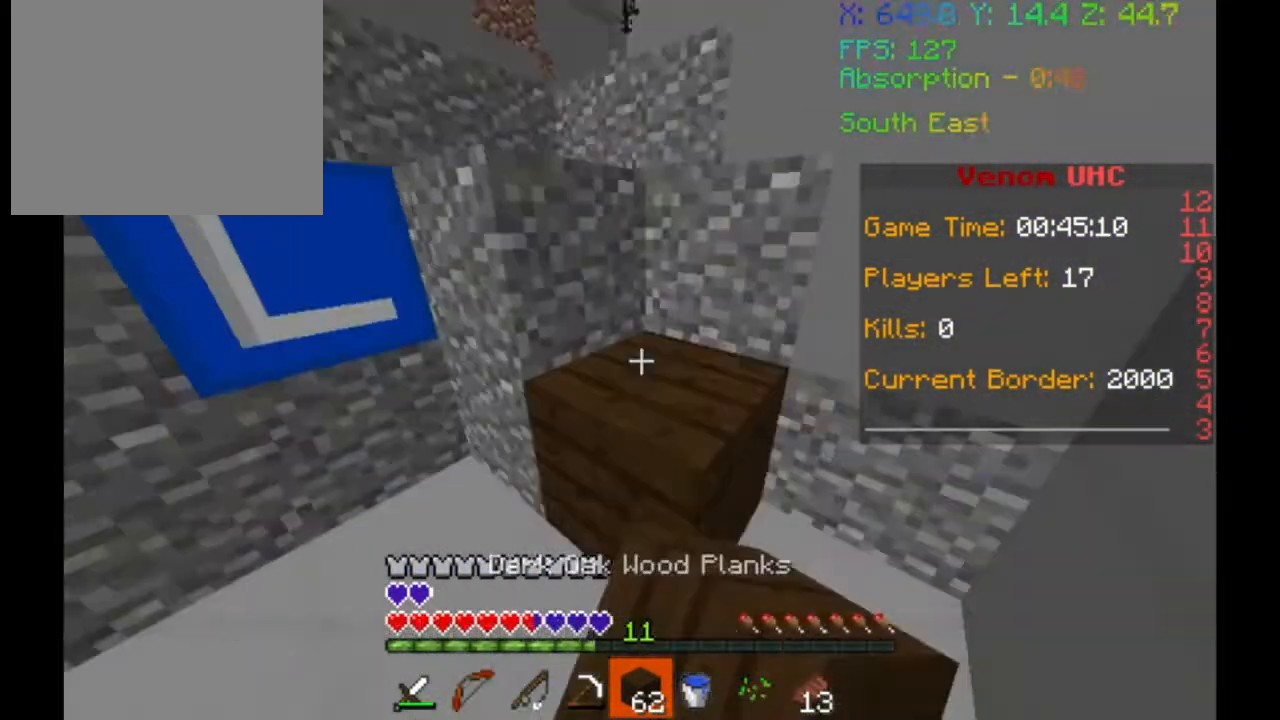
{"keys": ["w"], "events": []}
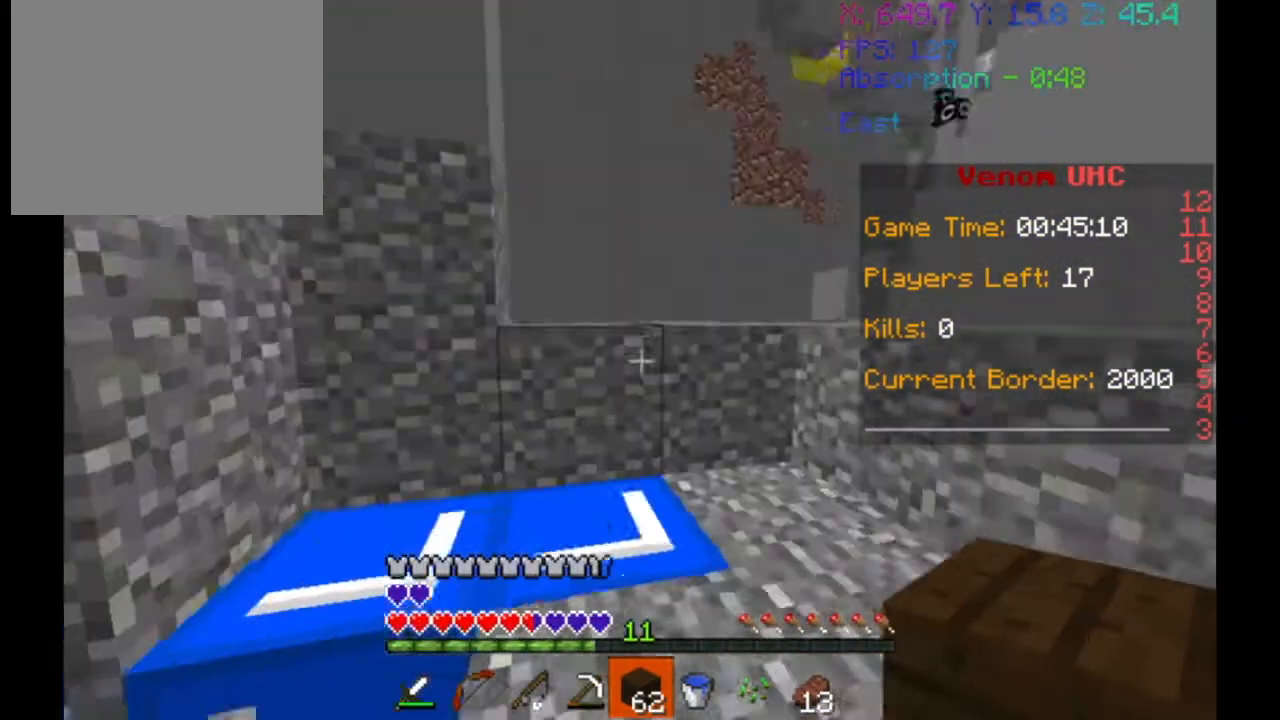
{"keys": ["a", "w"], "events": [[233, "a", "down"]]}
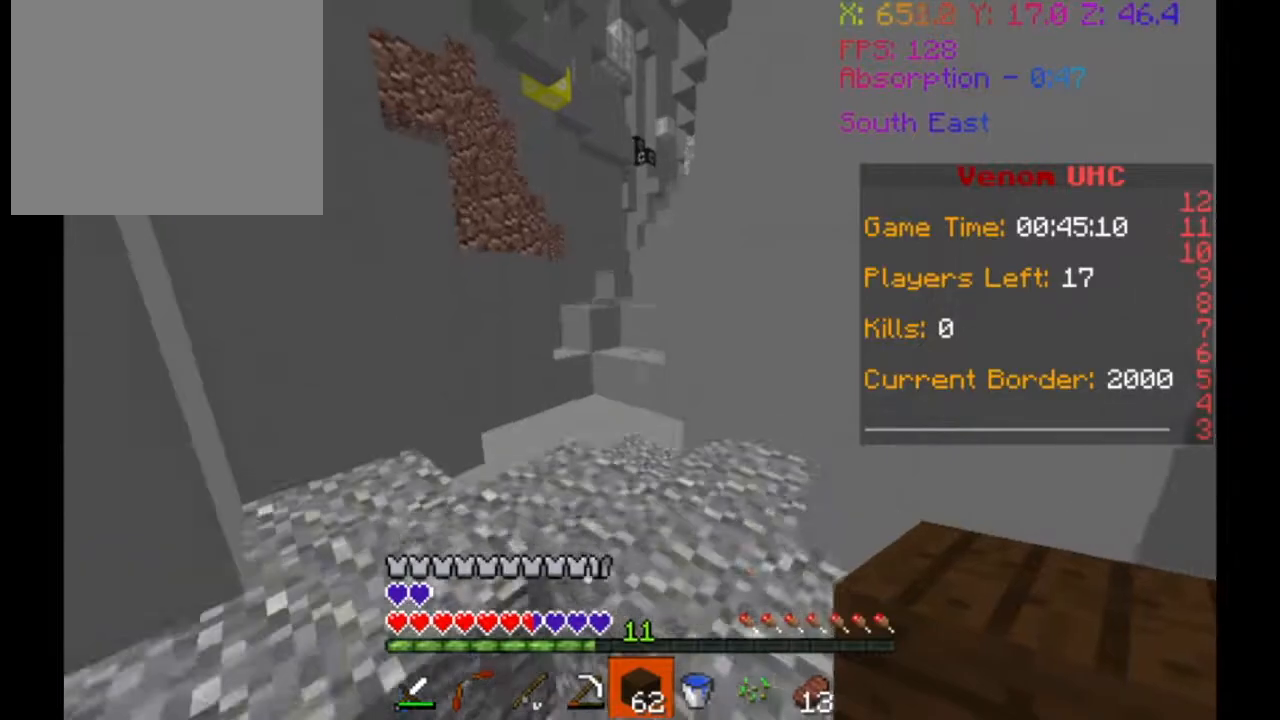
{"keys": ["w"], "events": [[33, "a", "up"]]}
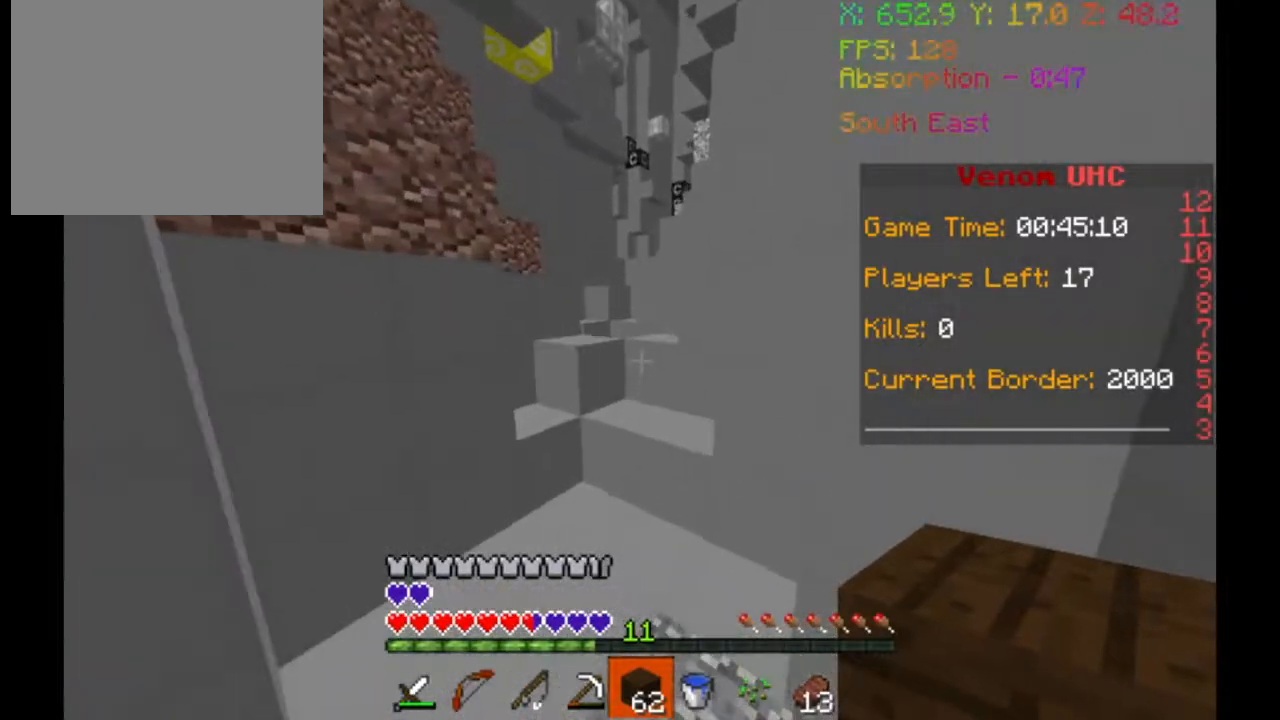
{"keys": ["w"], "events": []}
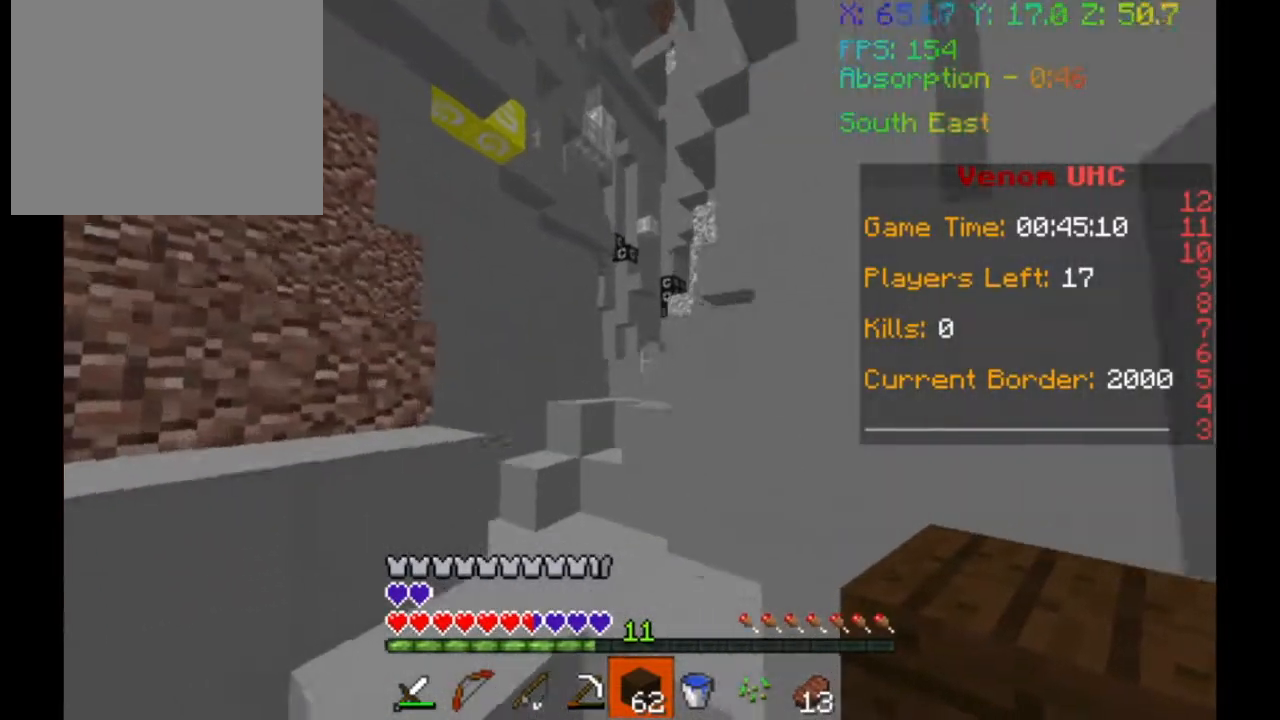
{"keys": ["d", "w"], "events": [[133, "a", "down"], [300, "a", "up"], [367, "d", "down"]]}
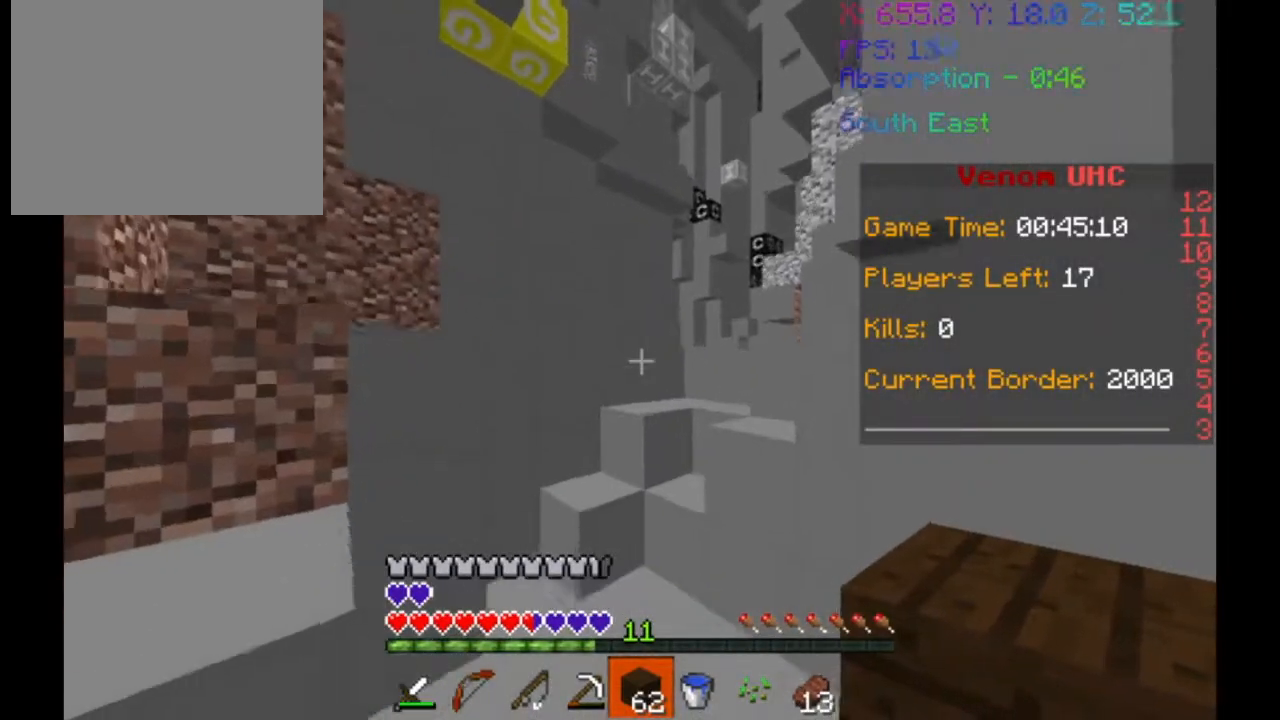
{"keys": ["w"], "events": [[233, "d", "up"]]}
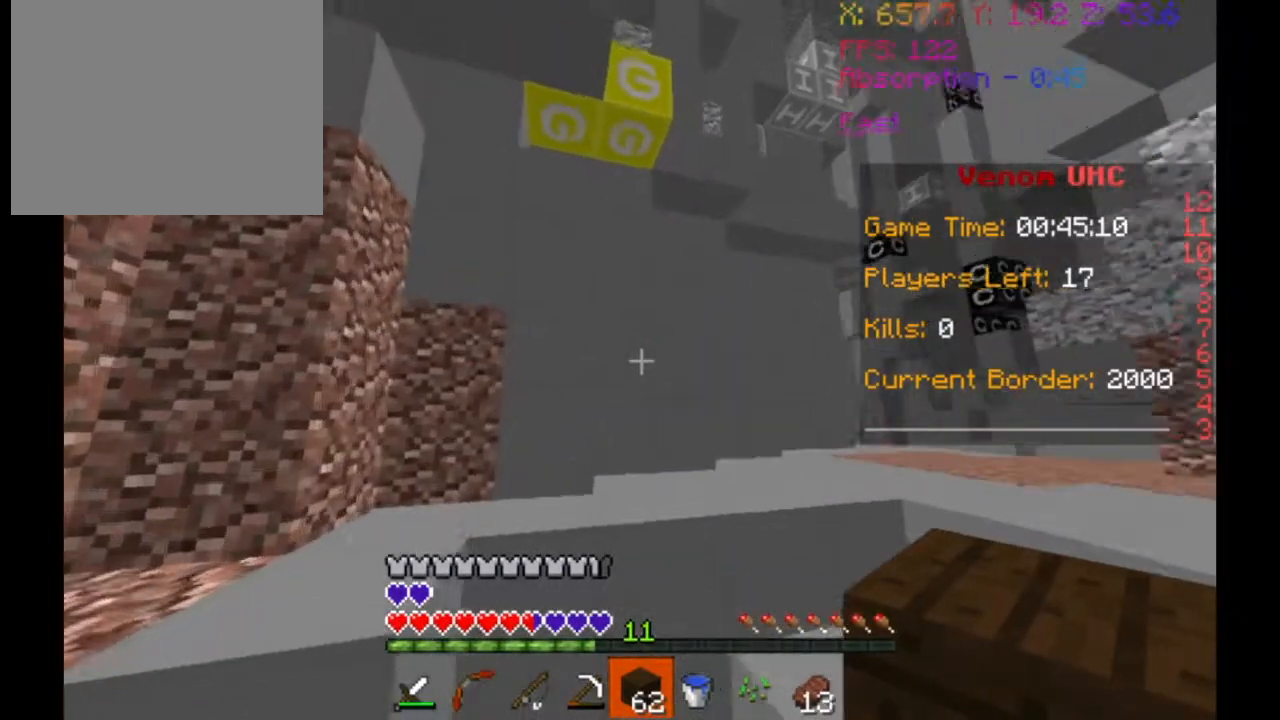
{"keys": ["d", "w"], "events": [[500, "d", "down"]]}
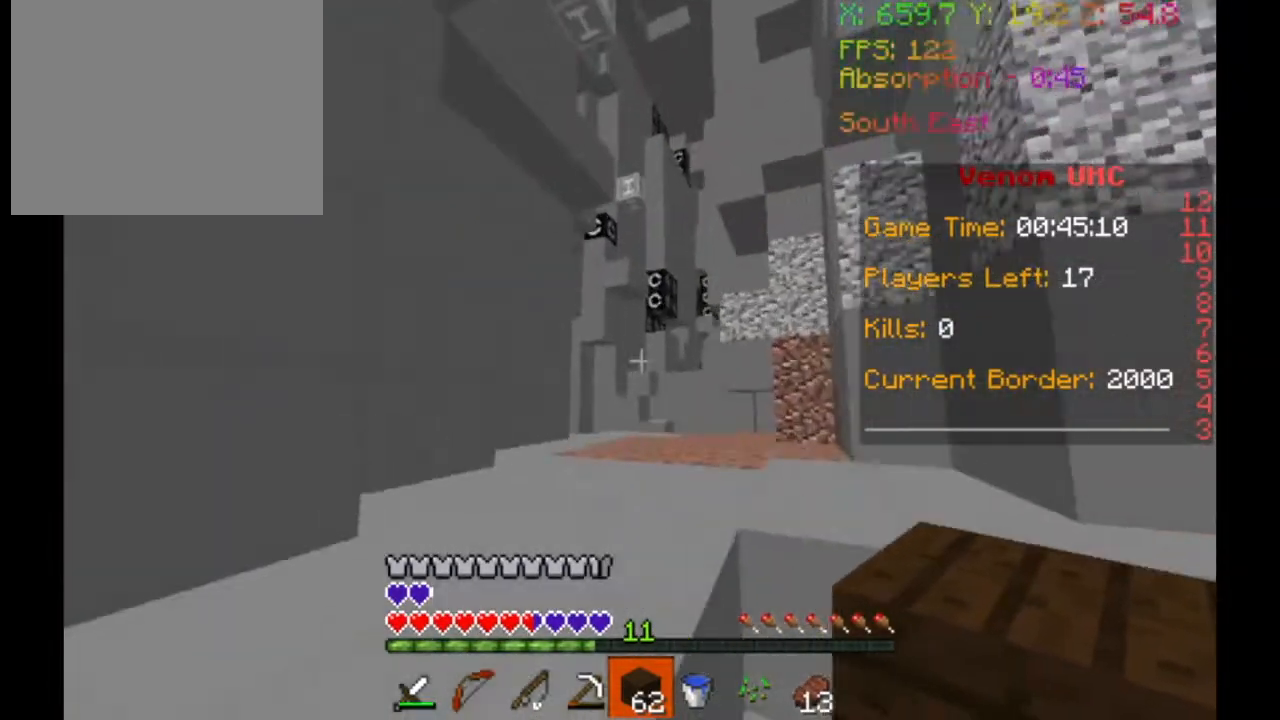
{"keys": ["a", "w"], "events": [[200, "d", "up"], [233, "a", "down"]]}
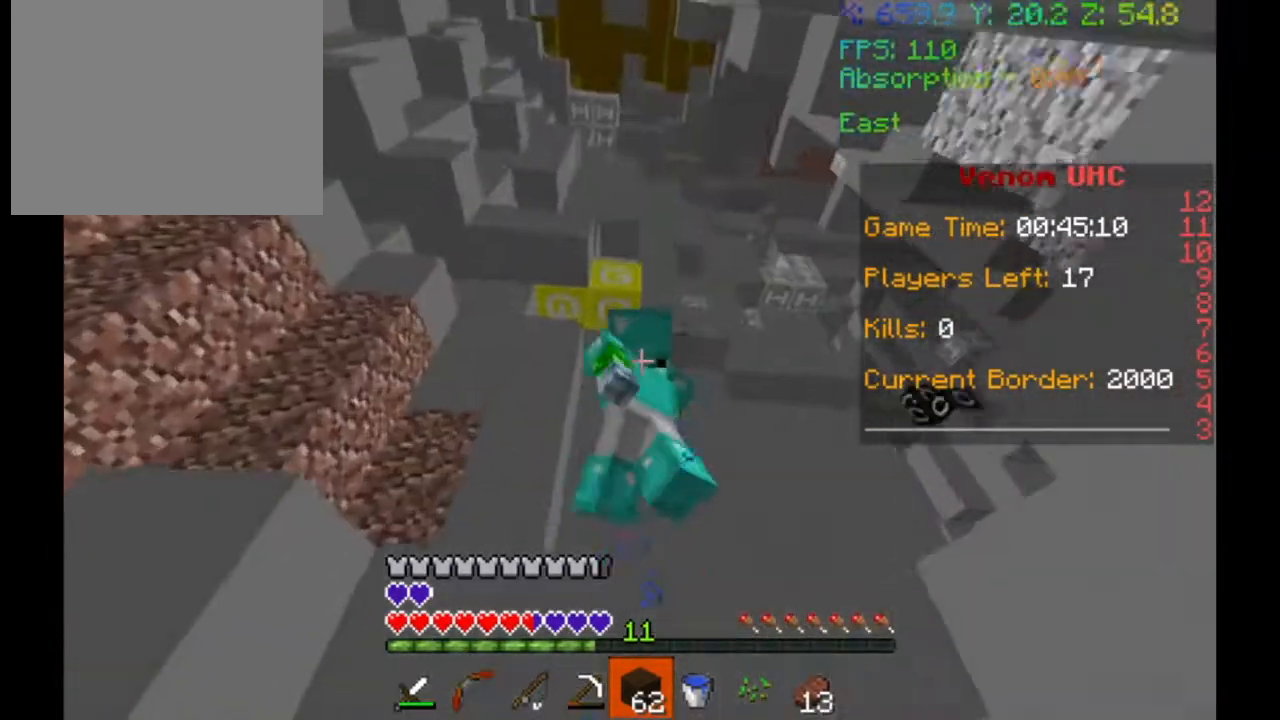
{"keys": [], "events": [[133, "a", "up"], [300, "w", "up"]]}
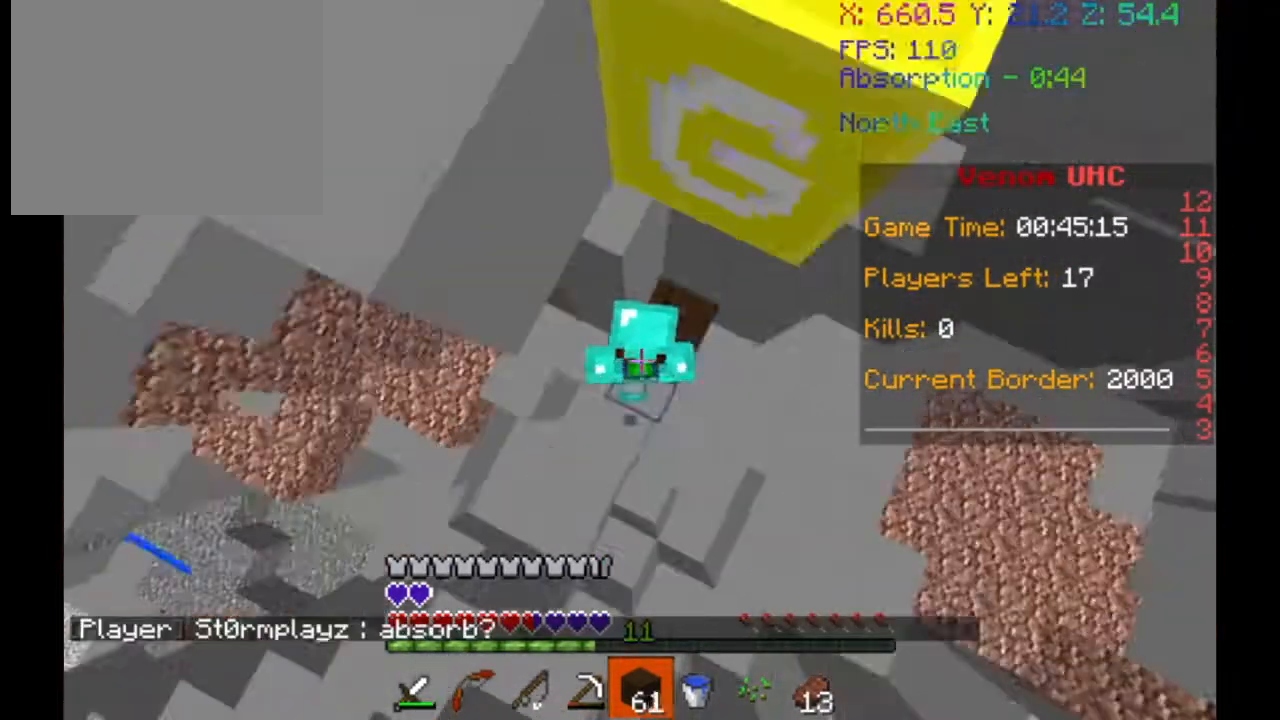
{"keys": [], "events": []}
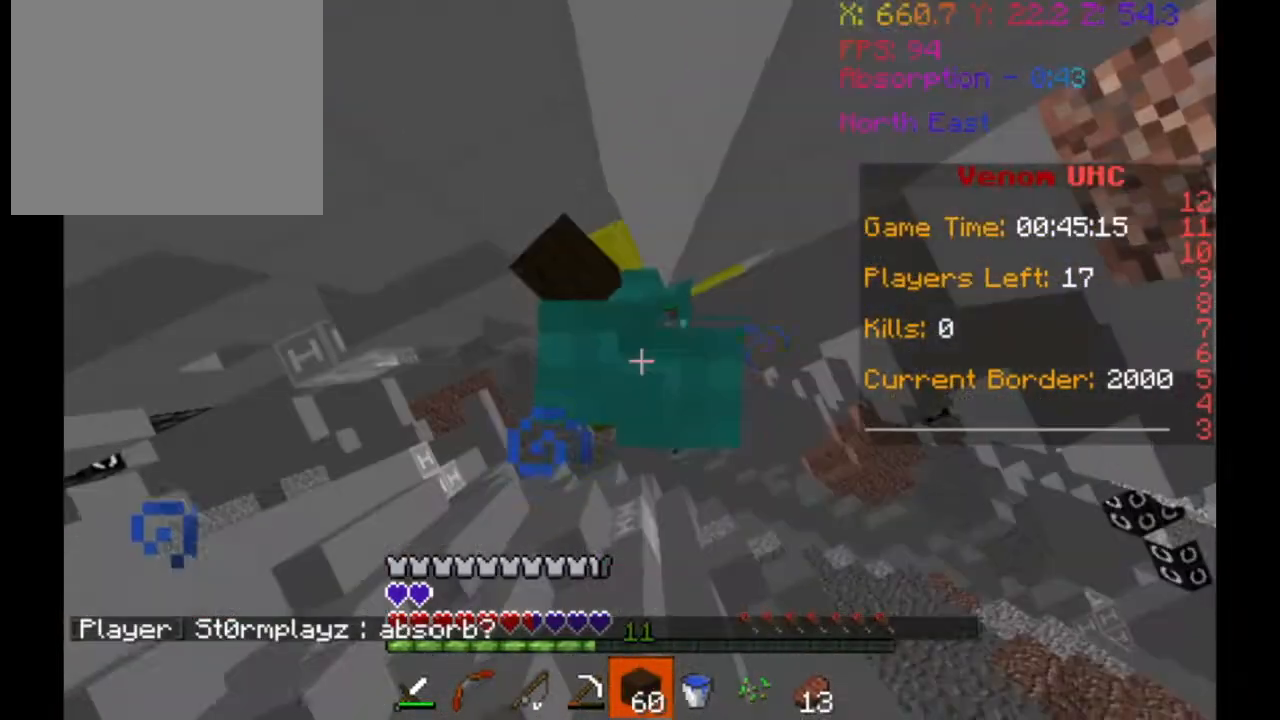
{"keys": [], "events": []}
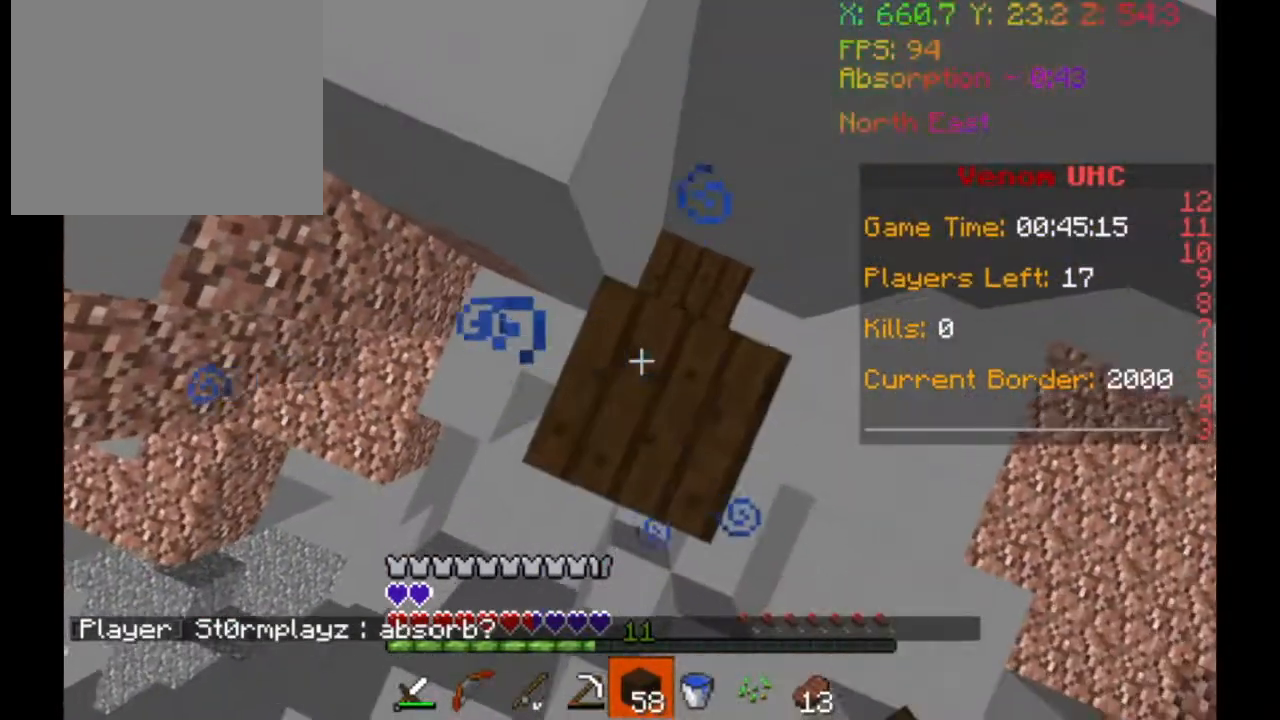
{"keys": [], "events": []}